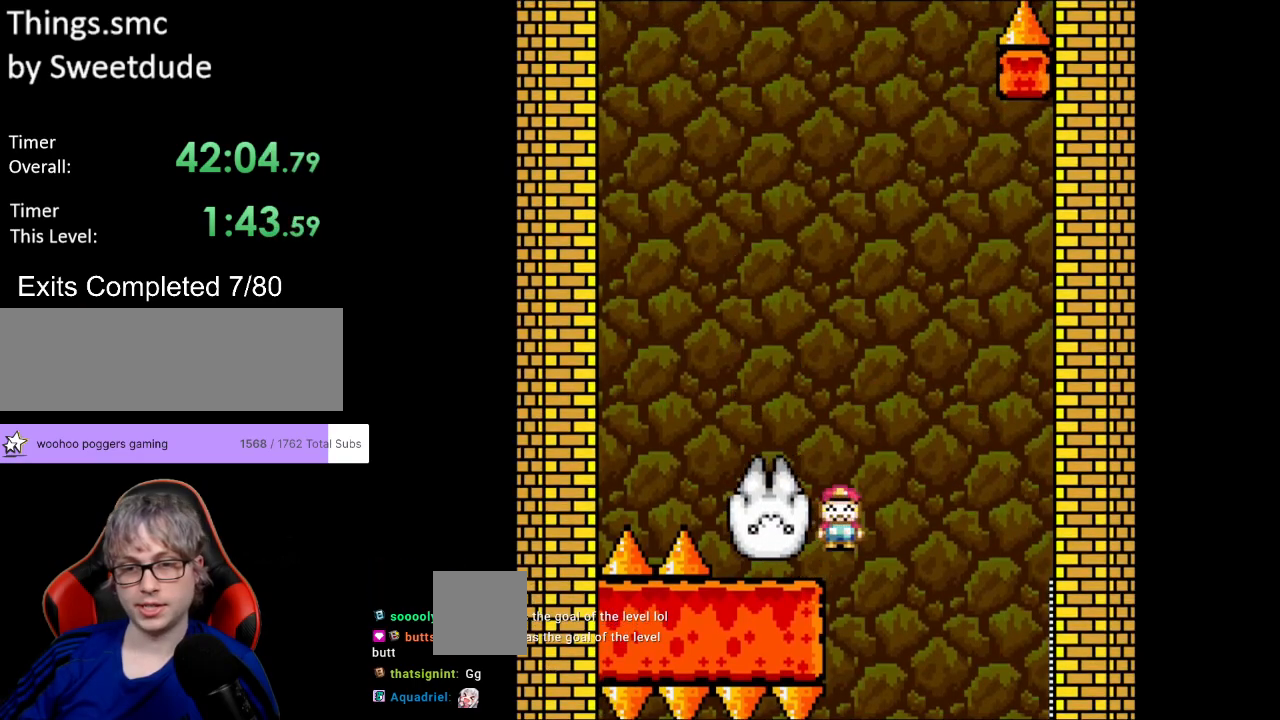
Gameplay with a controller (Nintendo layout); each line is a JSON object with the inputs held at the frame after it. "events" lists button and stick changes between this image and that frame as [ms after this image, input, new state], when the widget could be followed in between. Not read: L3 R3.
{"buttons": ["A", "X", "DPAD_RIGHT"], "events": [[33, "DPAD_LEFT", "down"], [33, "DPAD_RIGHT", "up"], [33, "DPAD_UP", "down"], [67, "DPAD_UP", "up"], [250, "A", "up"], [417, "A", "down"], [417, "DPAD_LEFT", "up"], [450, "DPAD_RIGHT", "down"]]}
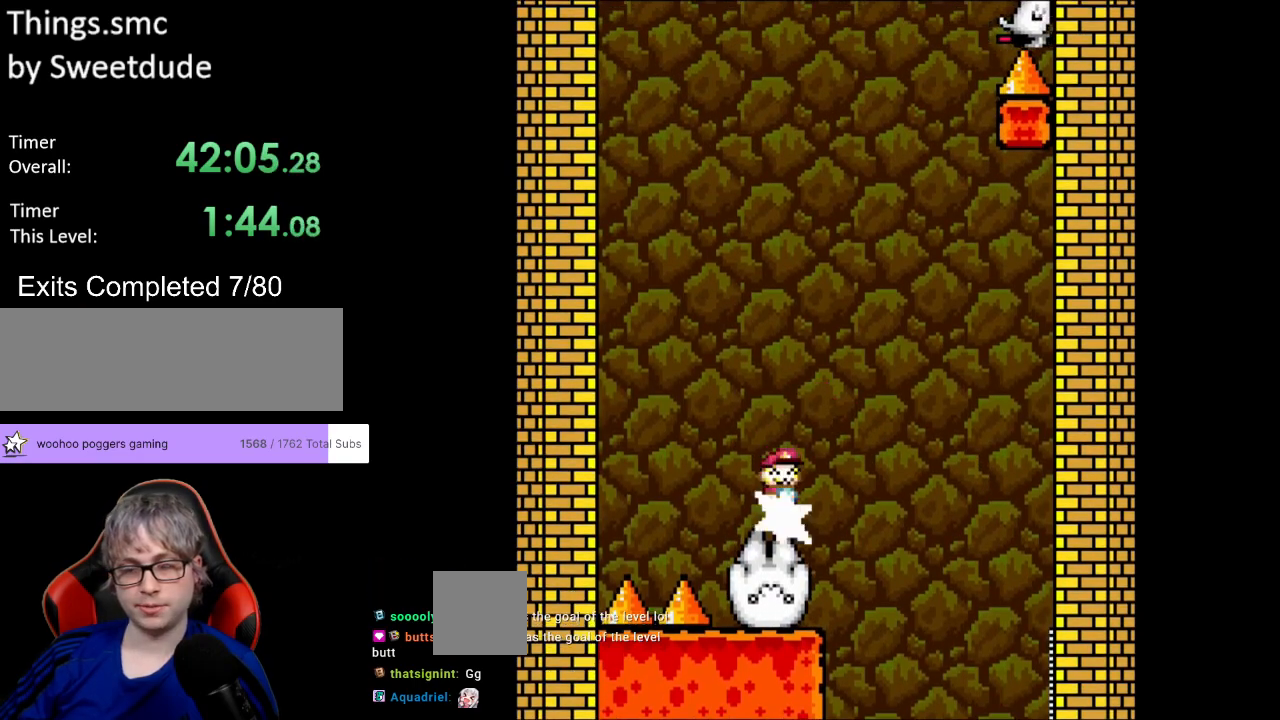
{"buttons": ["A", "X"], "events": [[83, "DPAD_RIGHT", "up"]]}
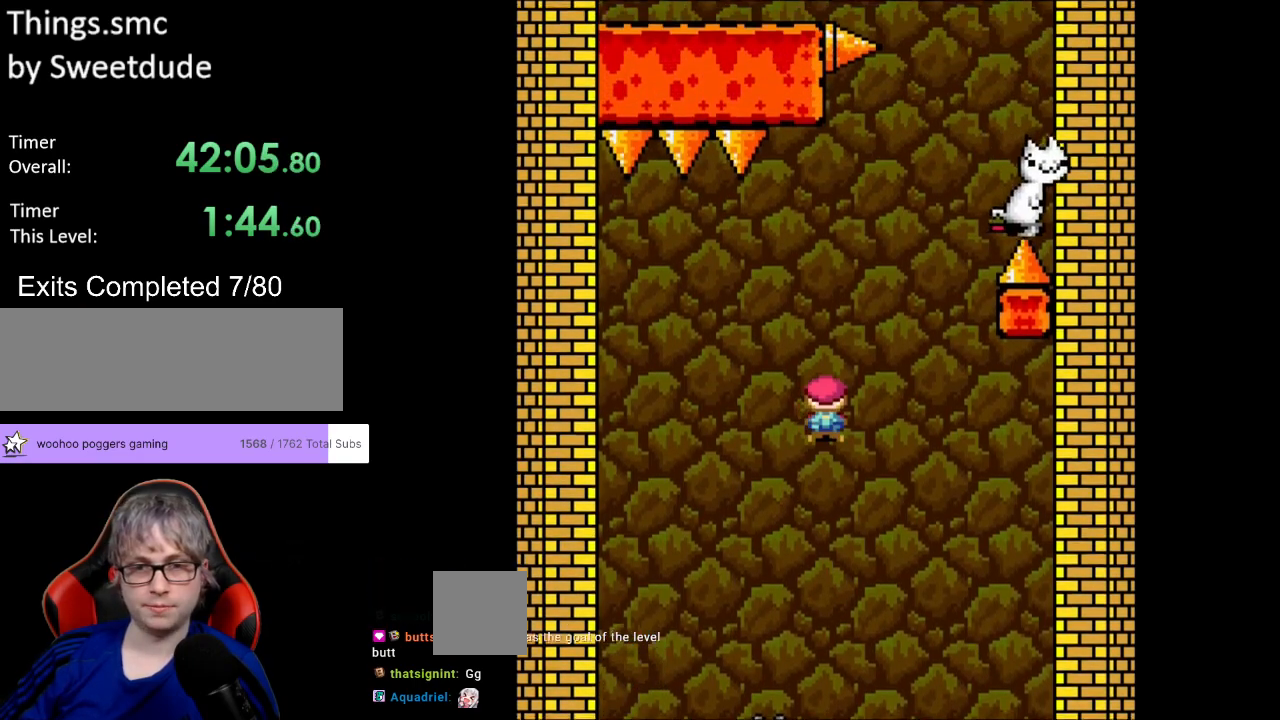
{"buttons": ["A", "X"], "events": [[17, "DPAD_LEFT", "down"], [217, "DPAD_LEFT", "up"], [300, "DPAD_RIGHT", "down"], [433, "DPAD_RIGHT", "up"]]}
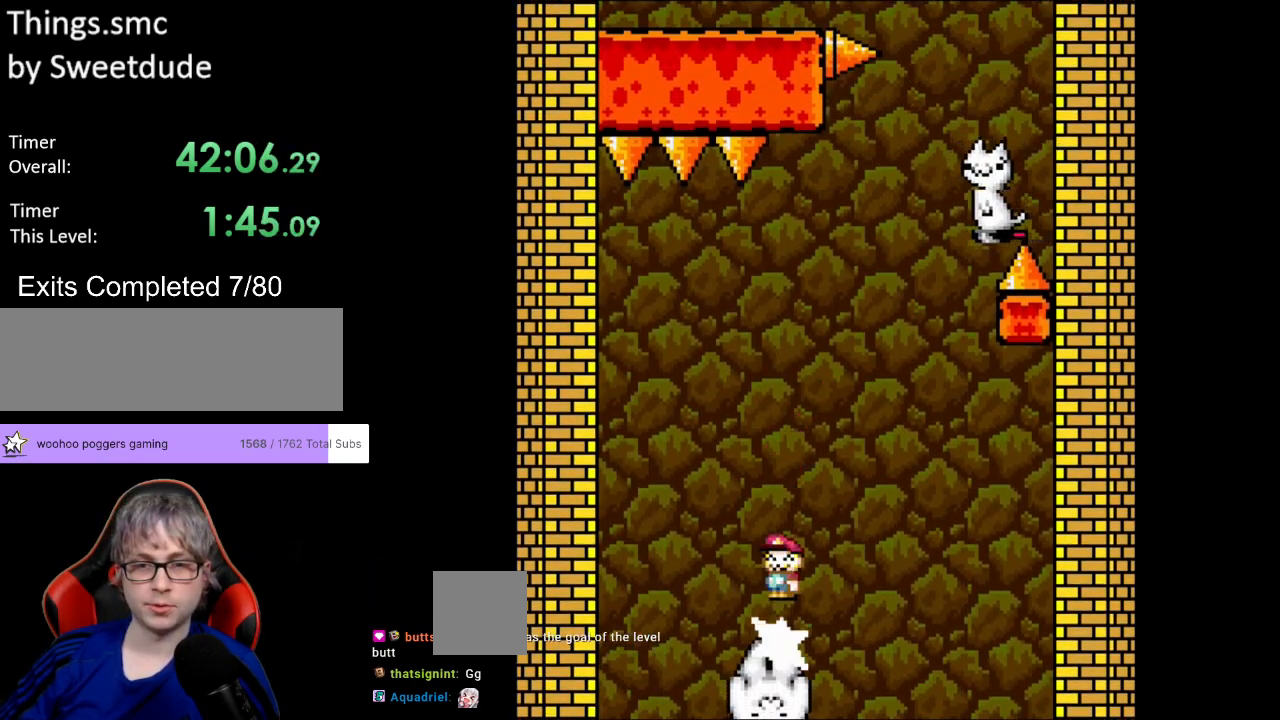
{"buttons": ["A", "X"], "events": [[150, "A", "up"], [233, "DPAD_LEFT", "down"], [317, "DPAD_LEFT", "up"], [433, "A", "down"]]}
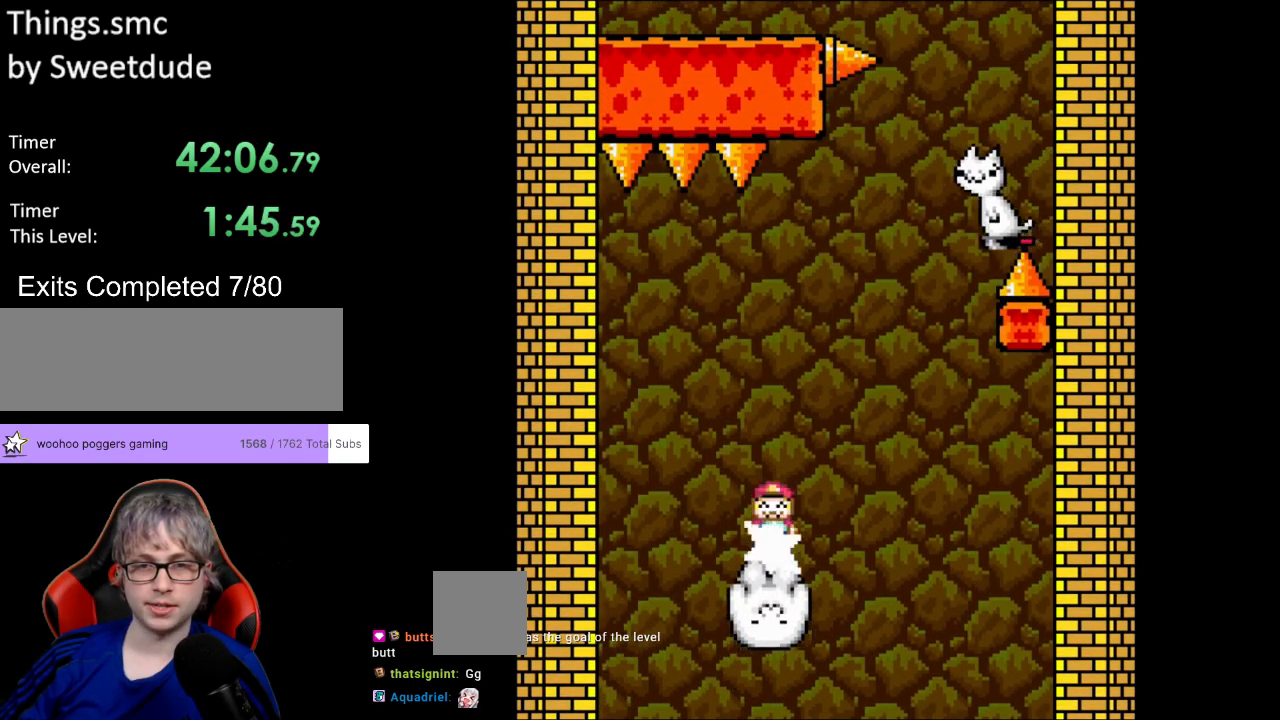
{"buttons": ["X", "DPAD_RIGHT"], "events": [[383, "A", "up"], [450, "DPAD_RIGHT", "down"]]}
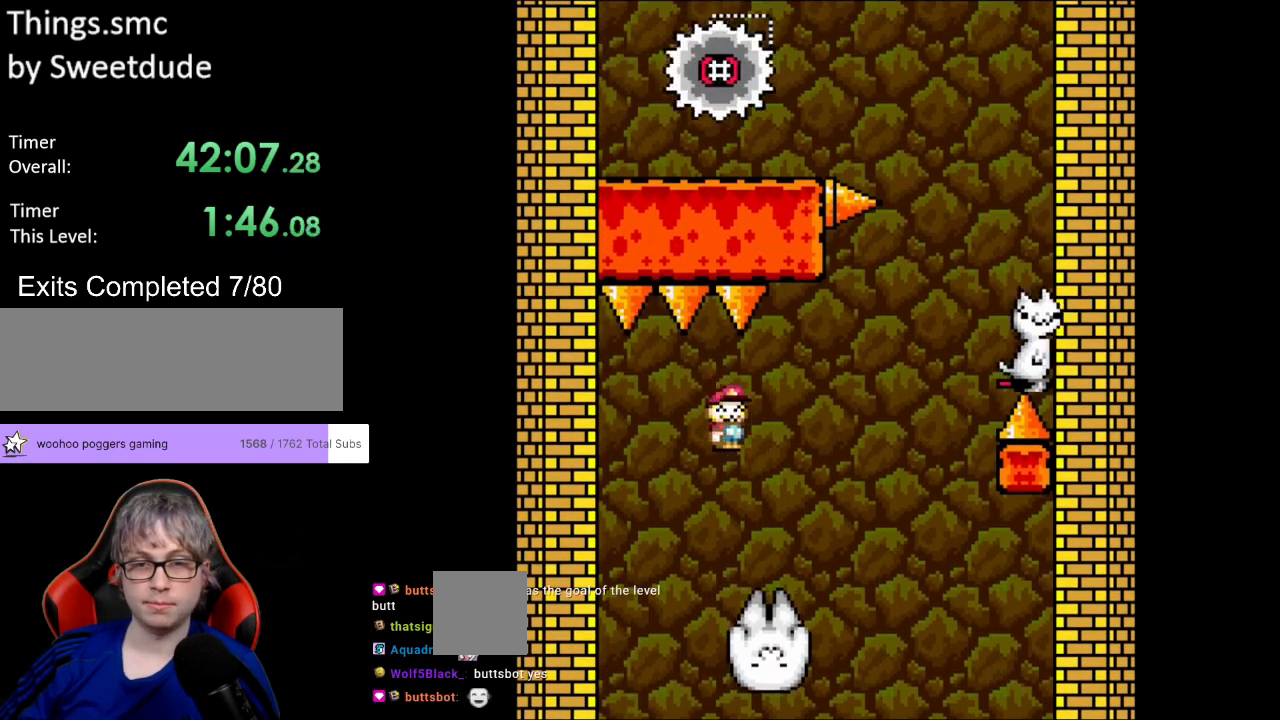
{"buttons": ["A", "X", "DPAD_RIGHT"], "events": [[33, "A", "down"]]}
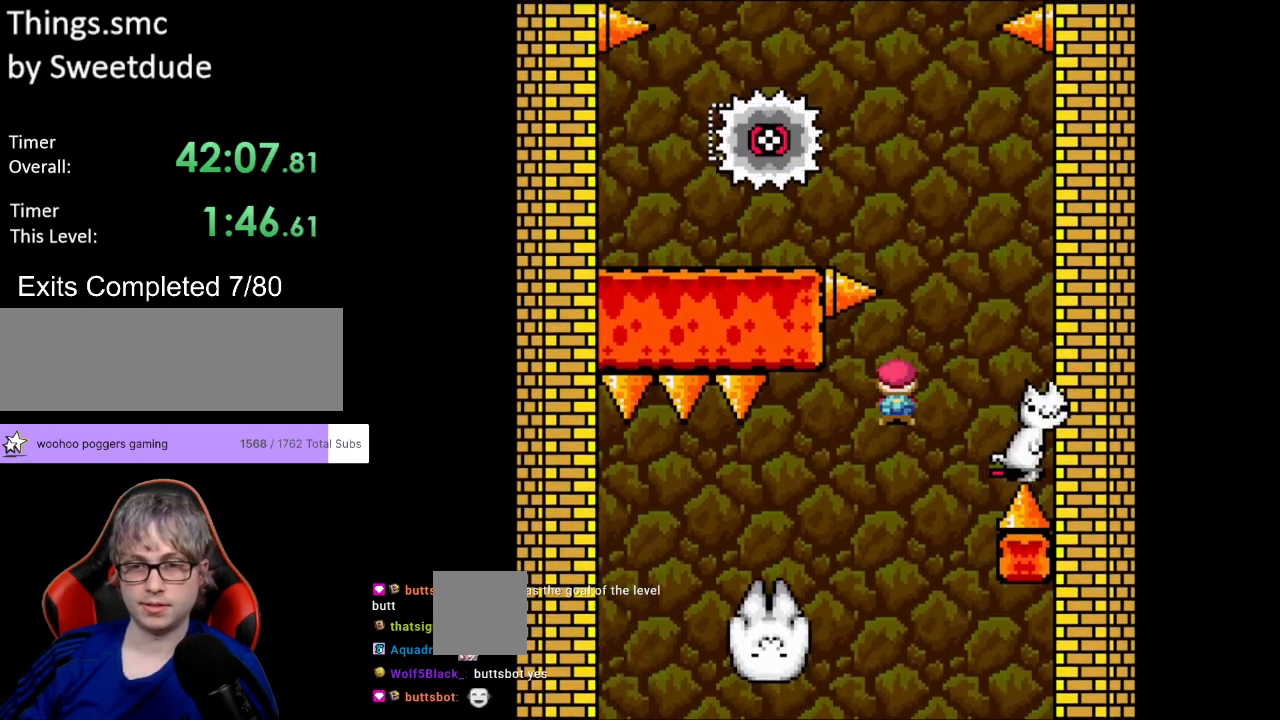
{"buttons": ["A", "X", "DPAD_UP", "DPAD_LEFT"], "events": [[183, "DPAD_RIGHT", "up"], [183, "DPAD_UP", "down"], [200, "DPAD_LEFT", "down"], [217, "DPAD_UP", "up"], [333, "DPAD_LEFT", "up"], [383, "DPAD_LEFT", "down"], [433, "DPAD_UP", "down"]]}
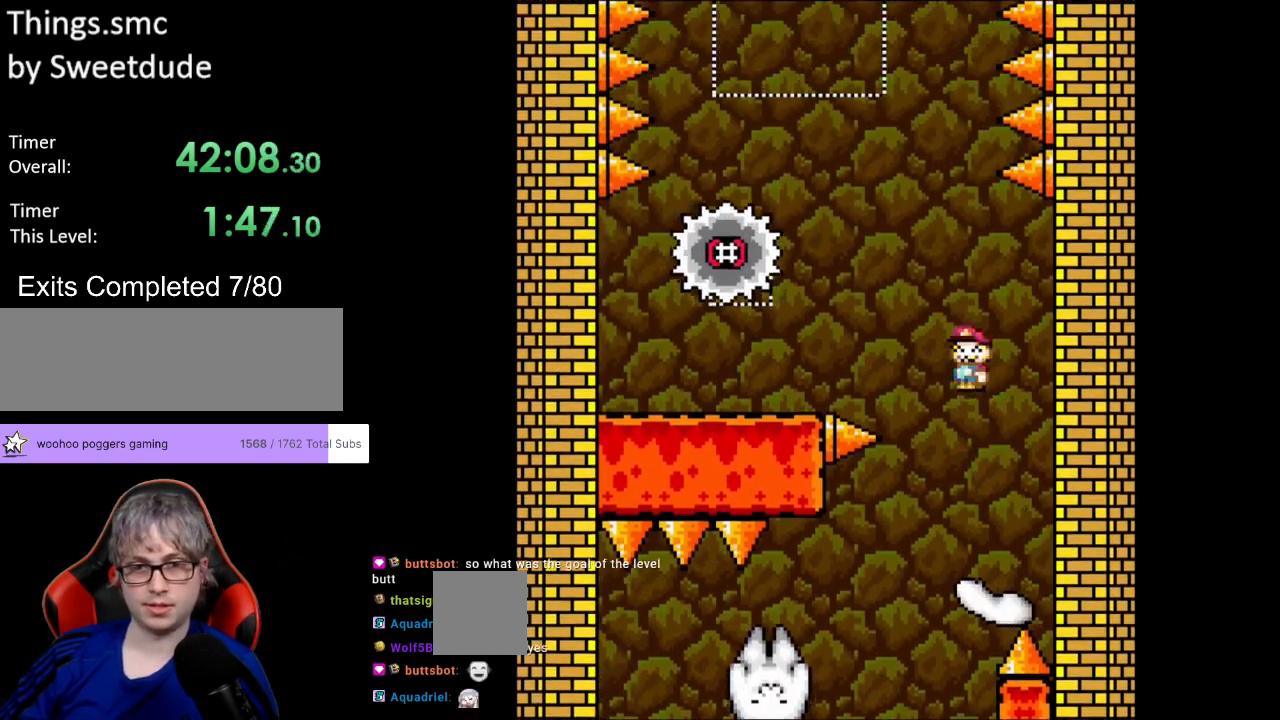
{"buttons": ["A", "X", "DPAD_LEFT"], "events": [[17, "DPAD_UP", "up"], [83, "DPAD_LEFT", "up"], [167, "DPAD_LEFT", "down"]]}
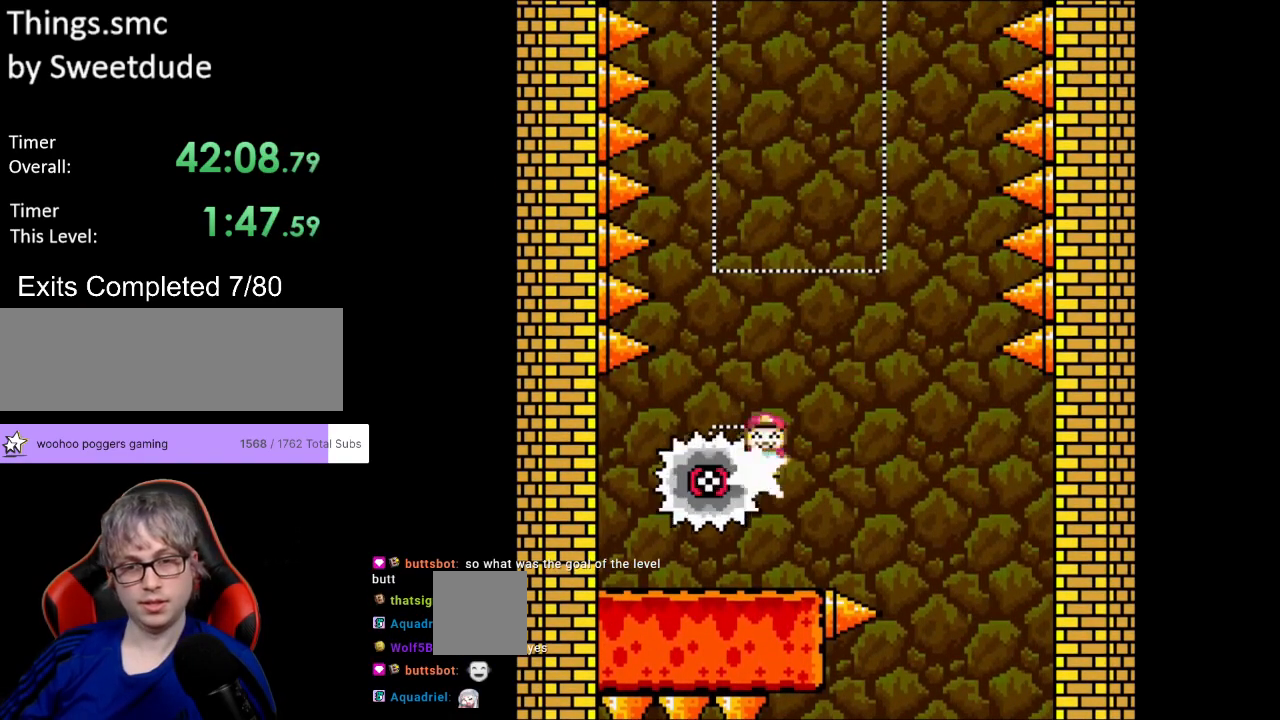
{"buttons": ["A", "X", "DPAD_LEFT"], "events": [[50, "DPAD_DOWN", "down"], [50, "DPAD_LEFT", "up"], [67, "DPAD_DOWN", "up"], [67, "DPAD_RIGHT", "down"], [400, "DPAD_RIGHT", "up"], [450, "DPAD_LEFT", "down"]]}
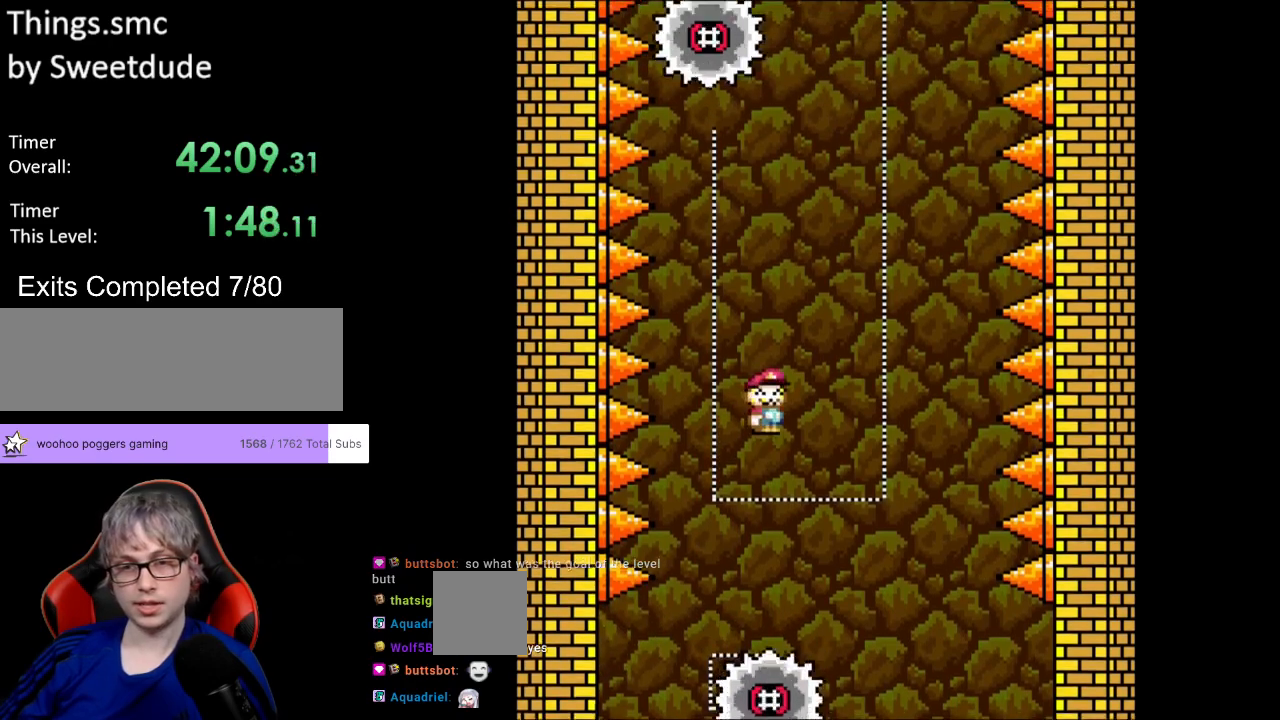
{"buttons": ["A", "X", "DPAD_RIGHT"], "events": [[100, "DPAD_LEFT", "up"], [317, "DPAD_RIGHT", "down"]]}
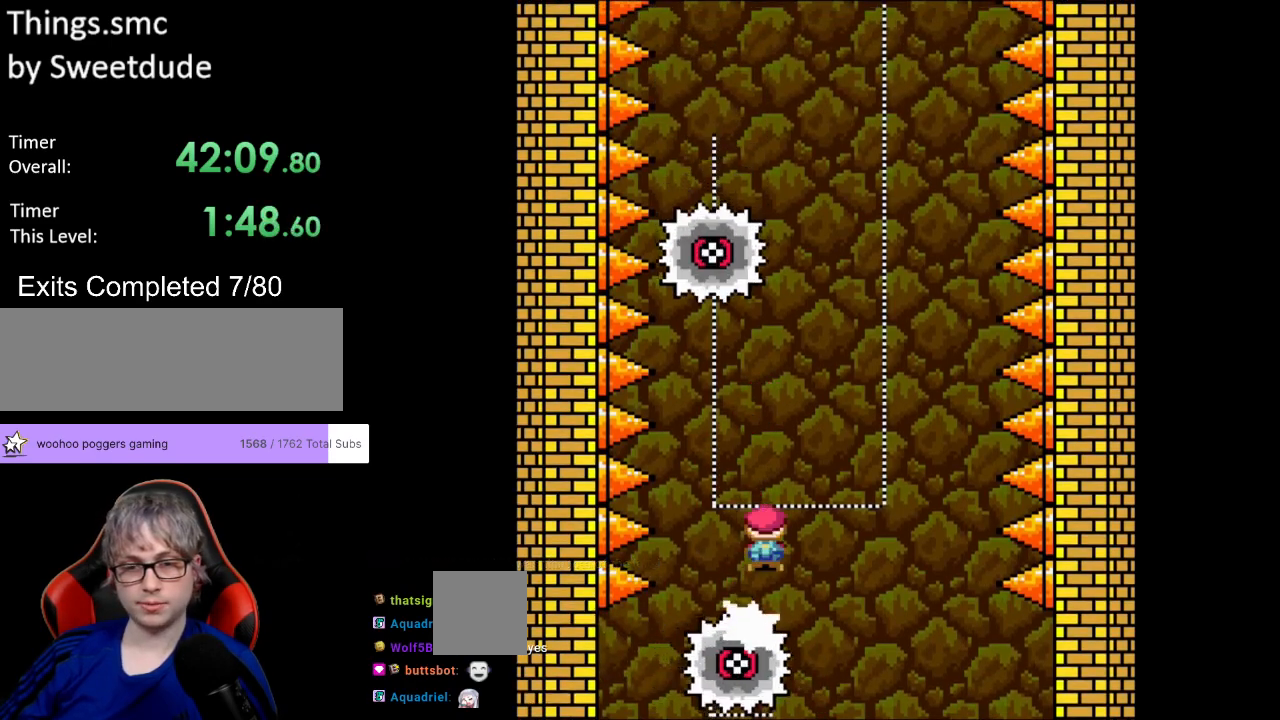
{"buttons": ["A", "X", "DPAD_LEFT"], "events": [[17, "DPAD_RIGHT", "up"], [33, "DPAD_RIGHT", "down"], [200, "DPAD_RIGHT", "up"], [217, "DPAD_LEFT", "down"], [217, "DPAD_UP", "down"], [233, "DPAD_UP", "up"]]}
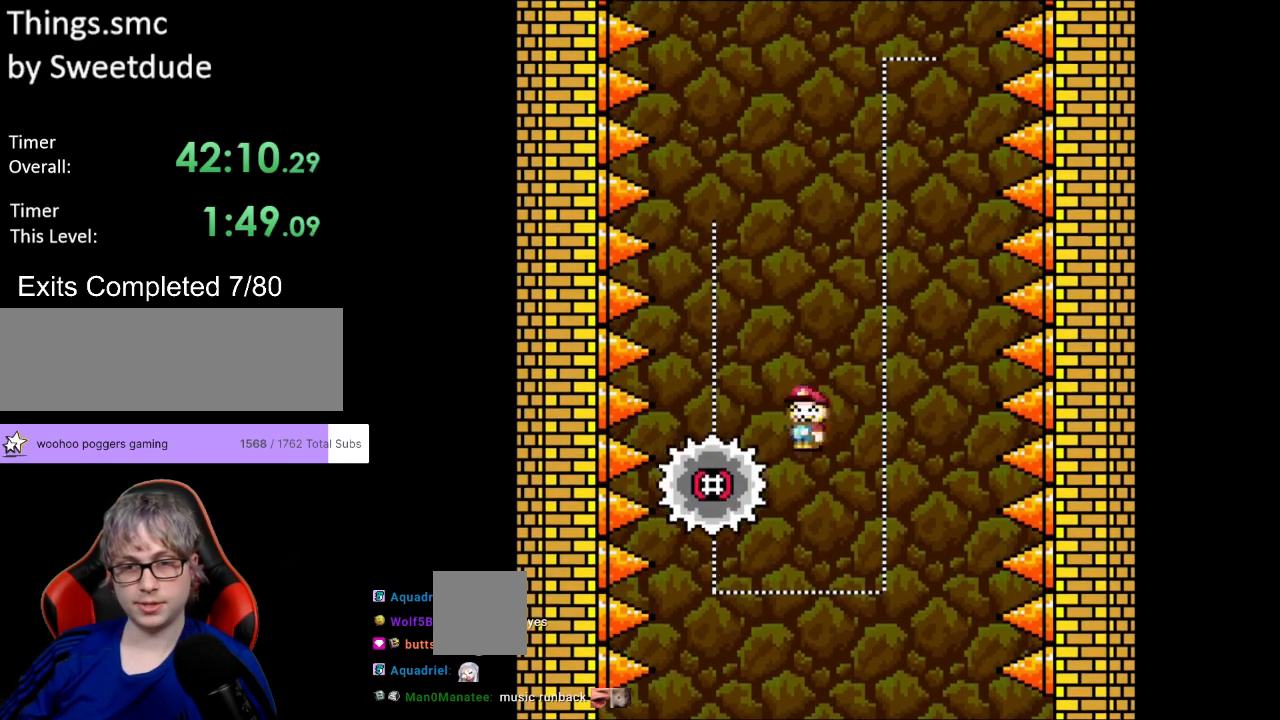
{"buttons": ["A", "X"], "events": [[183, "DPAD_DOWN", "down"], [183, "DPAD_LEFT", "up"], [200, "DPAD_DOWN", "up"], [200, "DPAD_RIGHT", "down"], [417, "DPAD_RIGHT", "up"]]}
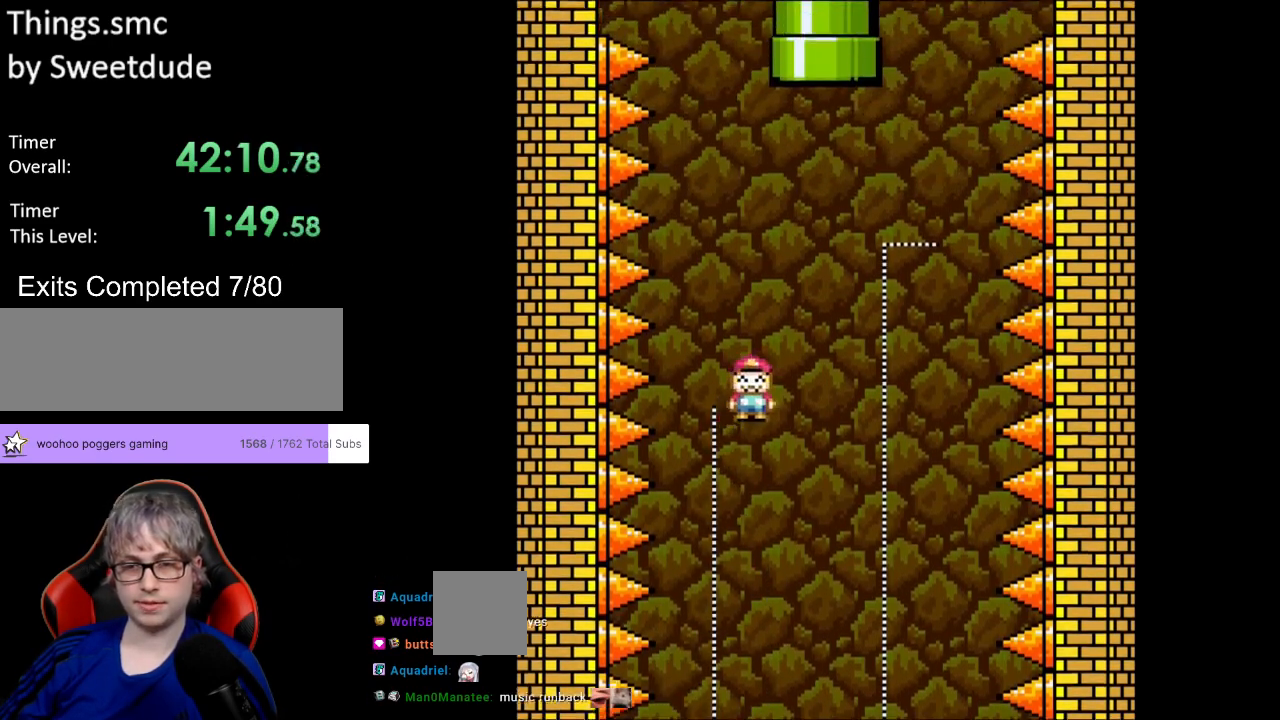
{"buttons": ["A", "X"], "events": []}
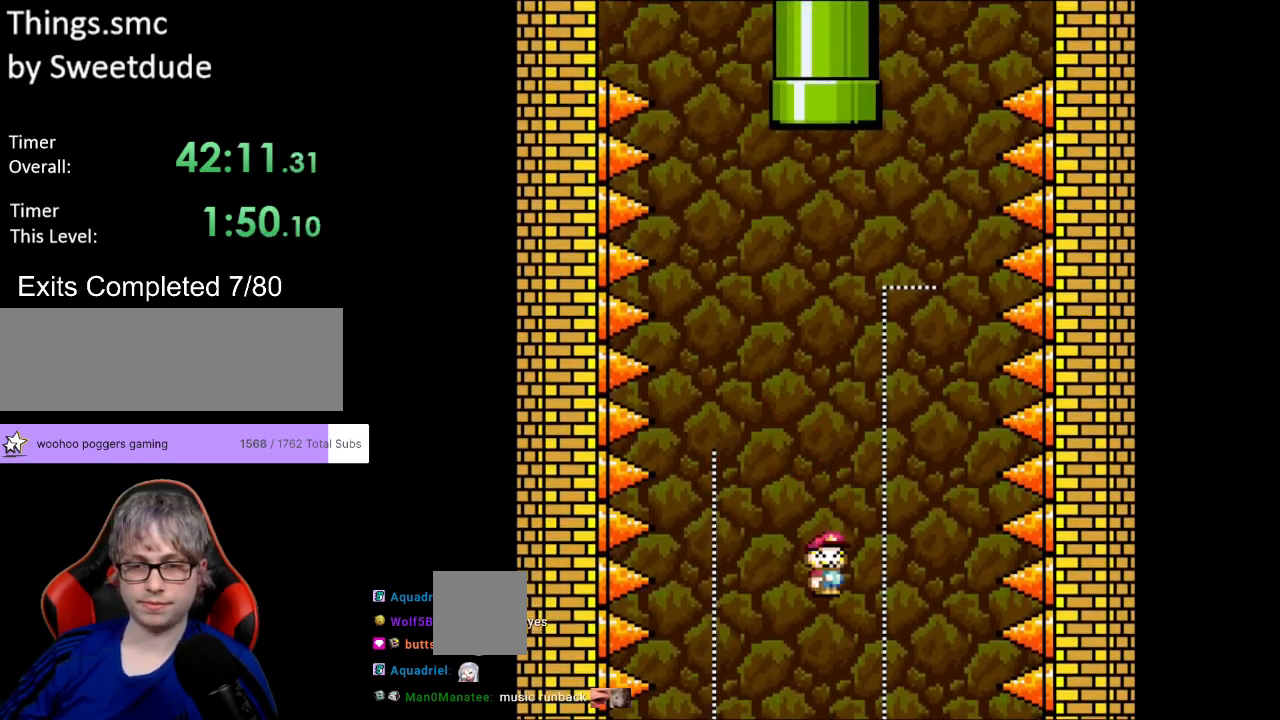
{"buttons": ["A", "X"], "events": [[250, "DPAD_LEFT", "down"], [333, "DPAD_LEFT", "up"]]}
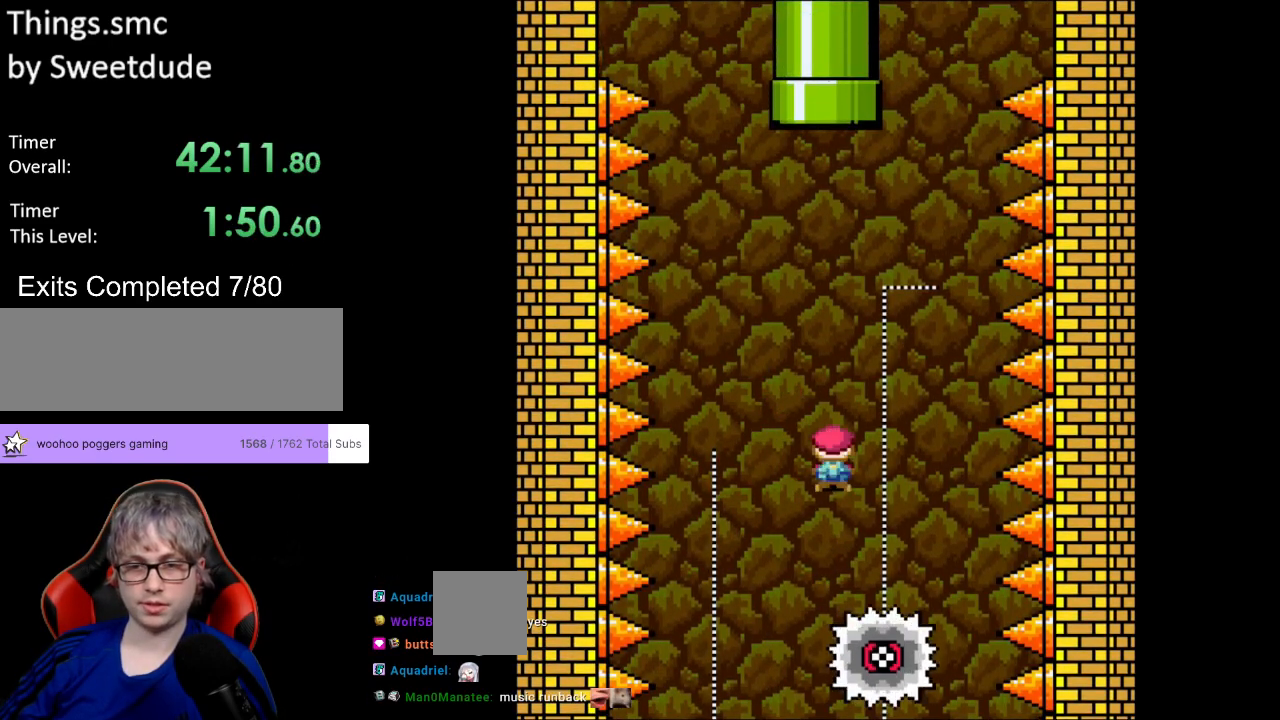
{"buttons": ["A", "X"], "events": [[50, "DPAD_RIGHT", "down"], [183, "DPAD_RIGHT", "up"]]}
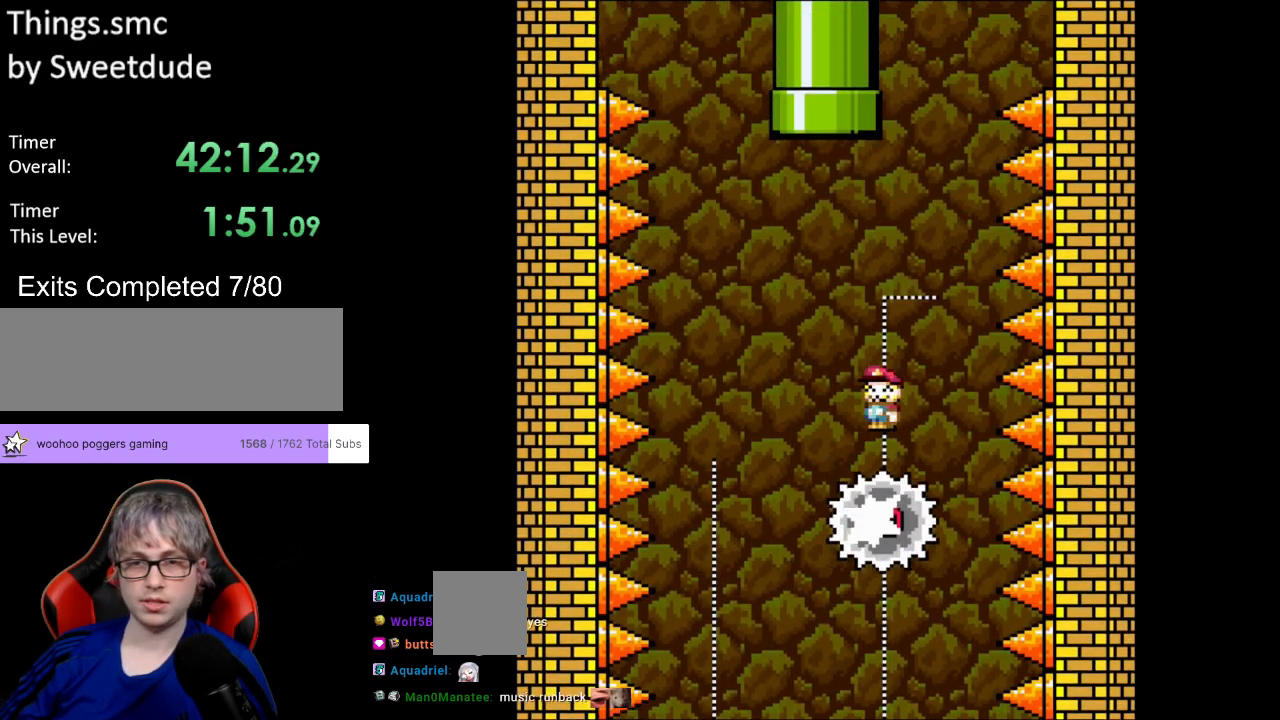
{"buttons": ["A", "X", "DPAD_LEFT"], "events": [[100, "A", "up"], [217, "DPAD_LEFT", "down"], [350, "A", "down"]]}
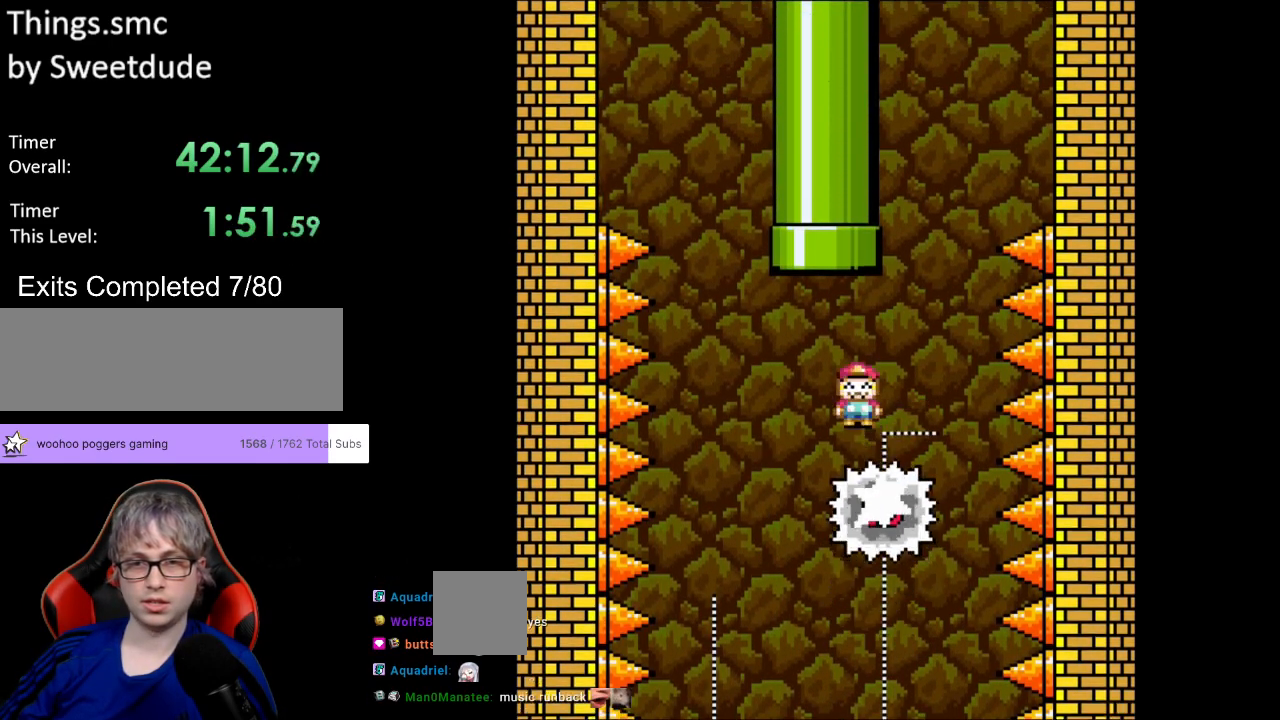
{"buttons": ["X"], "events": [[50, "DPAD_LEFT", "up"], [50, "DPAD_RIGHT", "down"], [117, "DPAD_UP", "down"], [133, "DPAD_RIGHT", "up"], [417, "DPAD_UP", "up"], [483, "A", "up"]]}
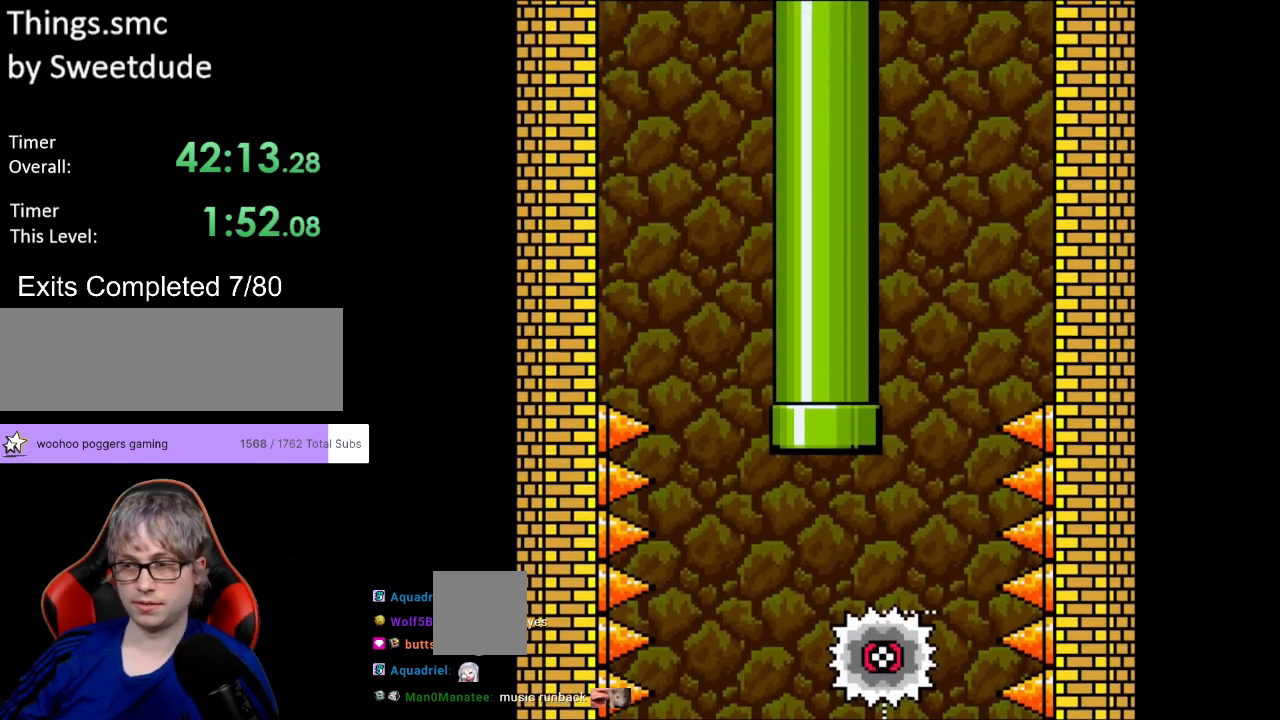
{"buttons": [], "events": [[117, "X", "up"]]}
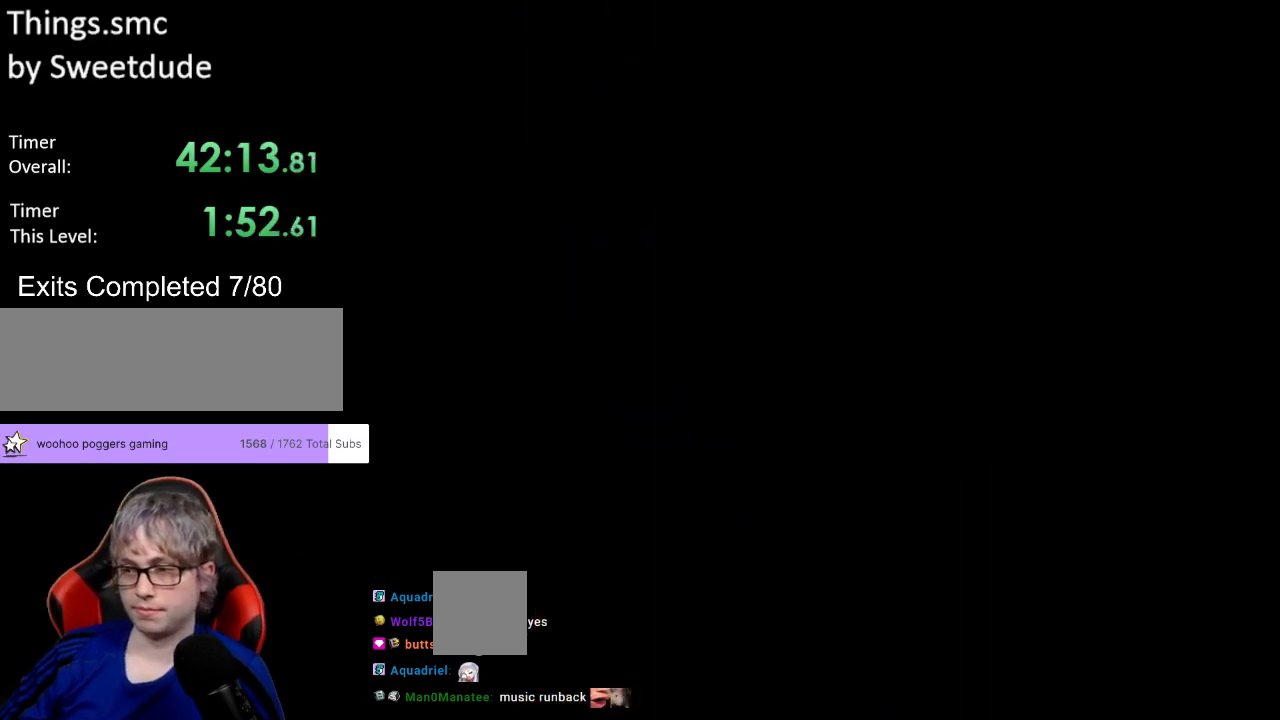
{"buttons": ["B", "Y"], "events": [[67, "B", "down"], [67, "Y", "down"]]}
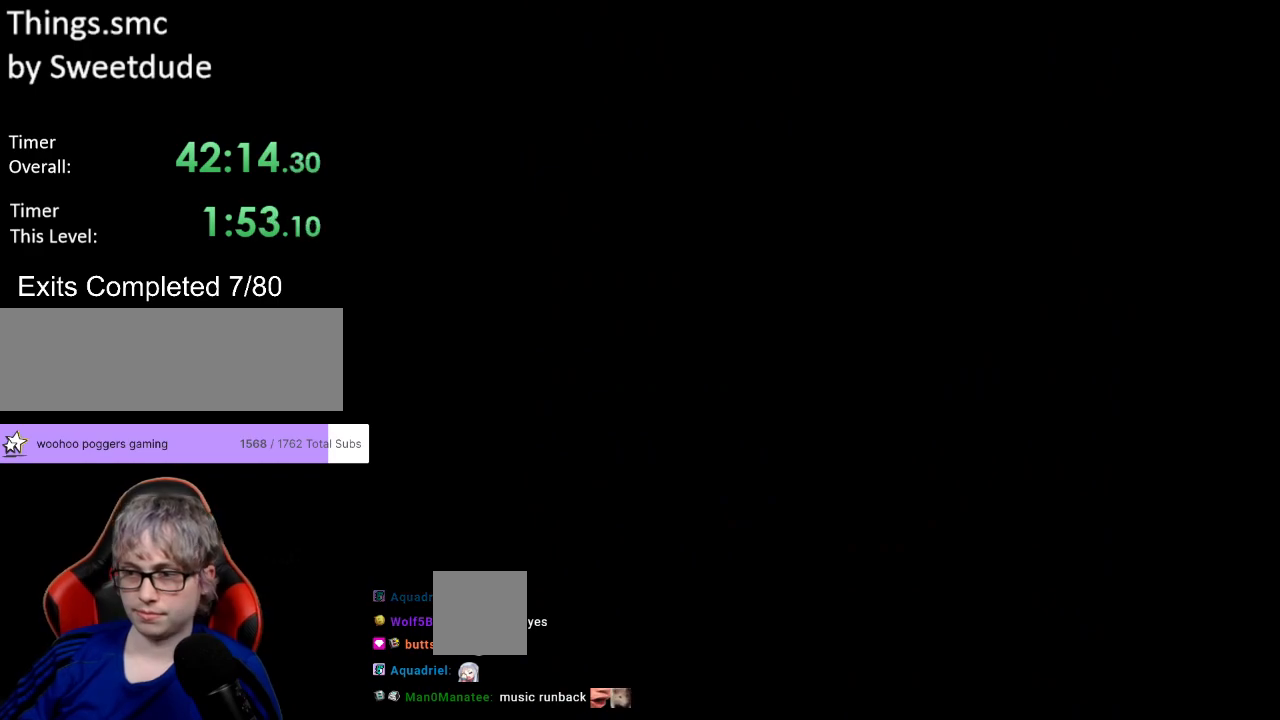
{"buttons": ["Y"], "events": [[383, "B", "up"]]}
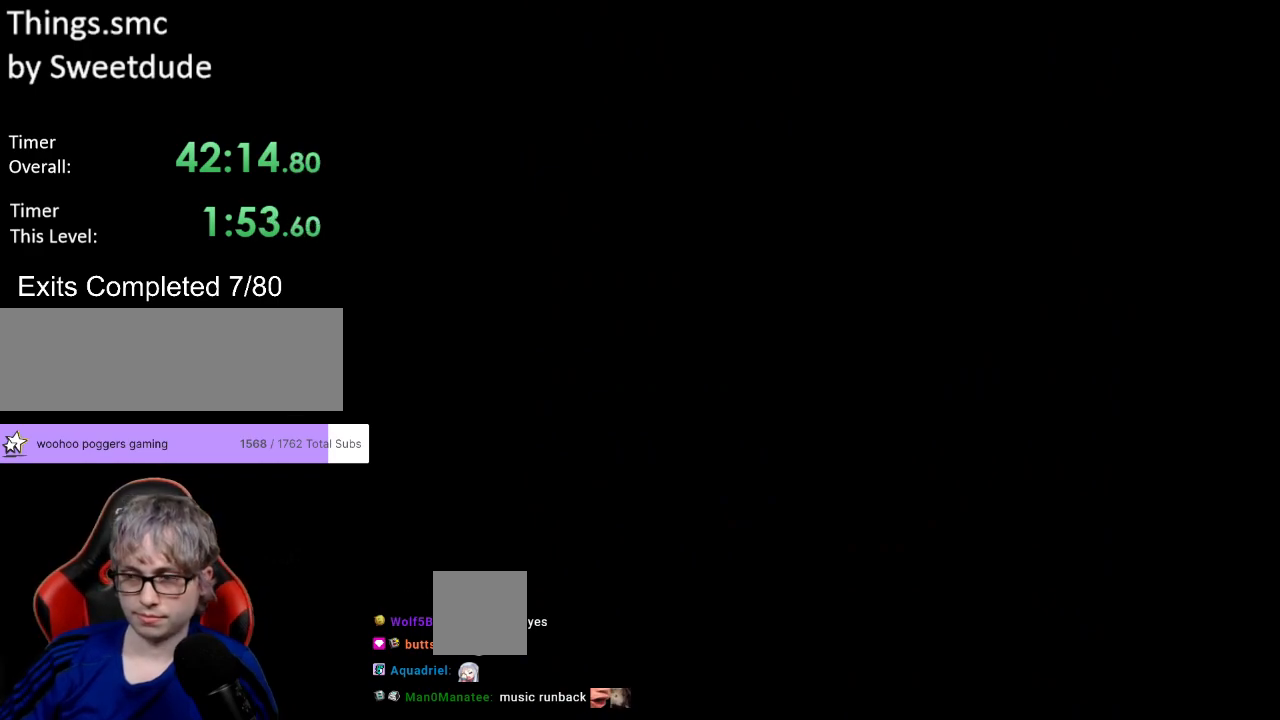
{"buttons": ["Y"], "events": []}
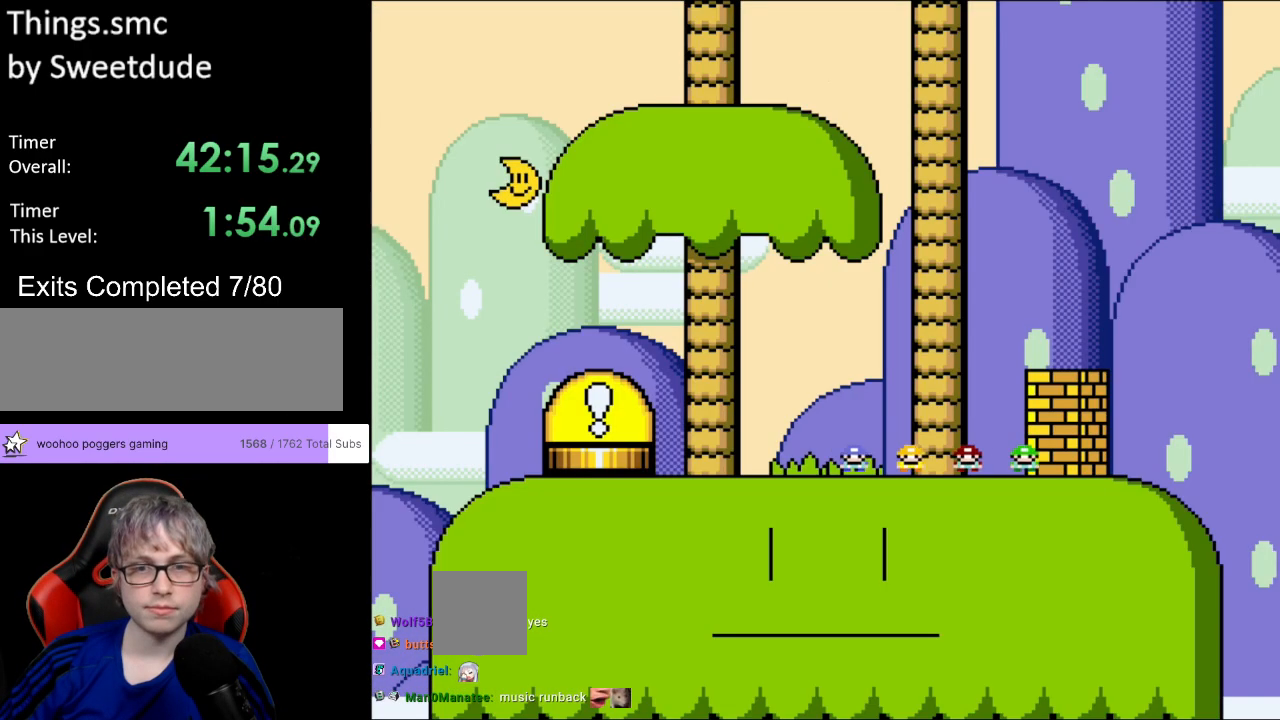
{"buttons": ["Y"], "events": []}
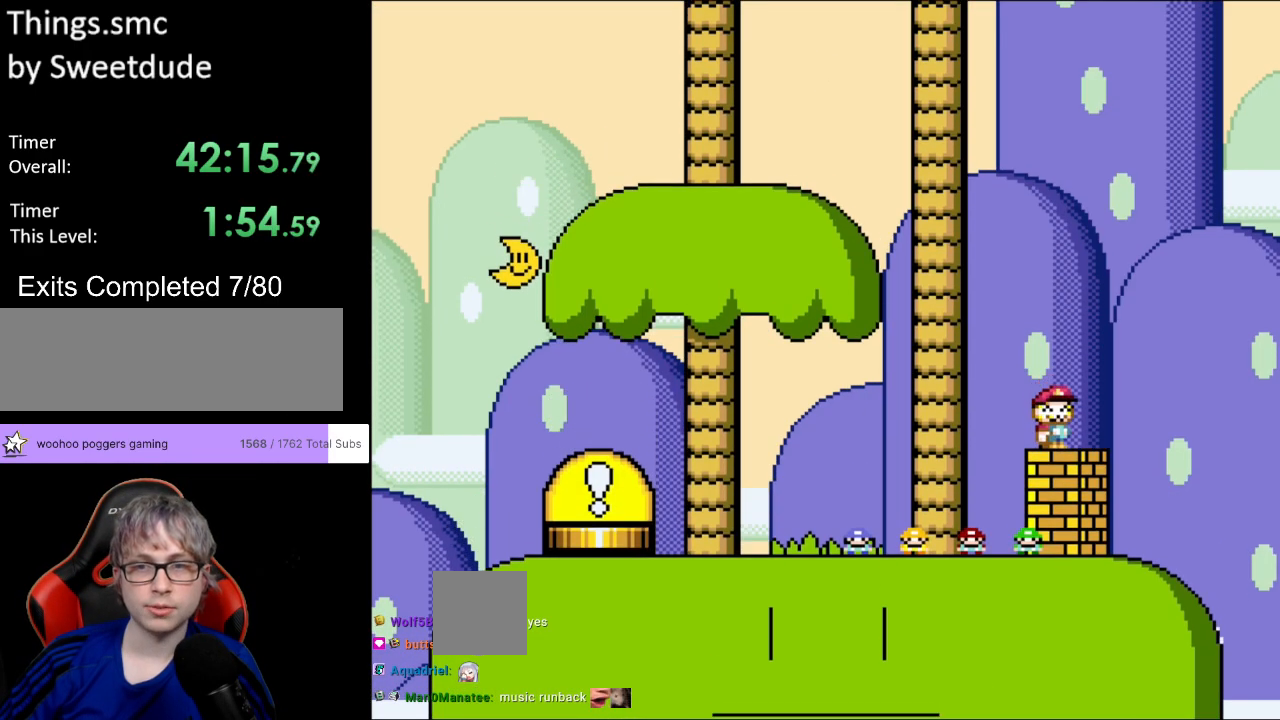
{"buttons": ["Y", "DPAD_RIGHT"], "events": [[500, "DPAD_RIGHT", "down"]]}
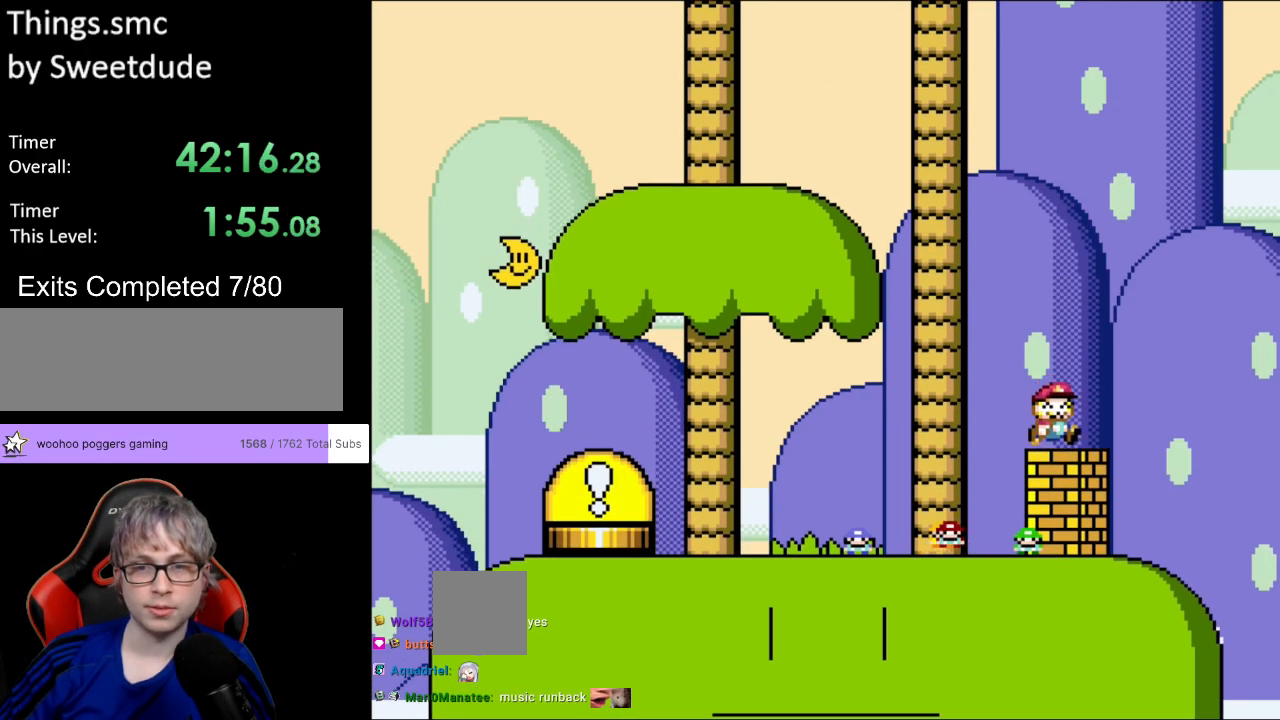
{"buttons": ["Y"], "events": [[117, "DPAD_RIGHT", "up"]]}
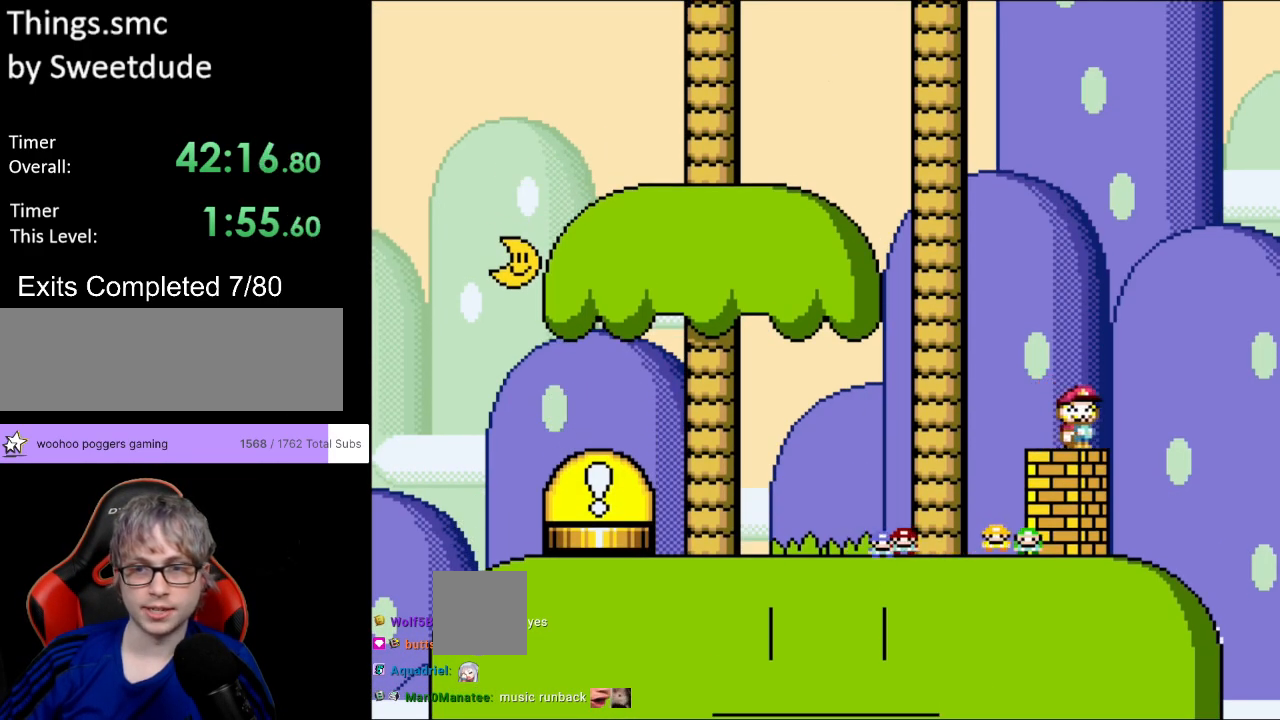
{"buttons": ["B", "Y", "DPAD_LEFT"], "events": [[167, "DPAD_LEFT", "down"], [383, "B", "down"]]}
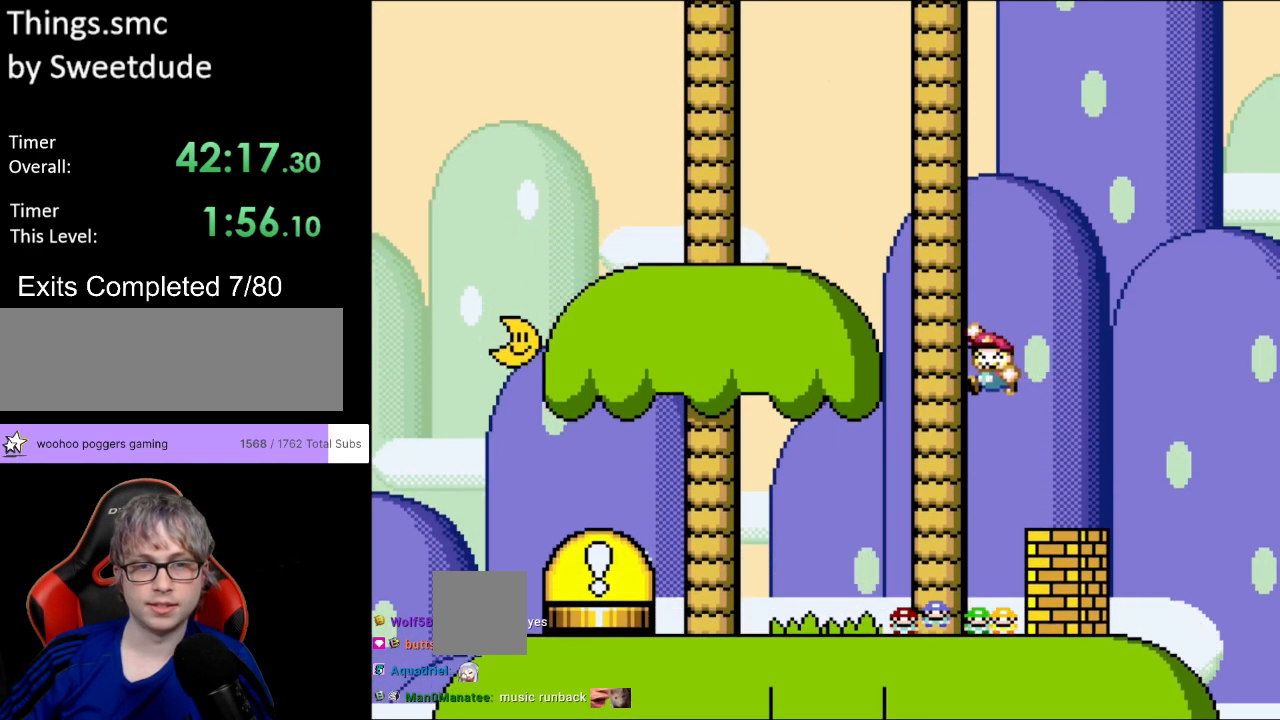
{"buttons": ["B", "Y", "DPAD_LEFT"], "events": []}
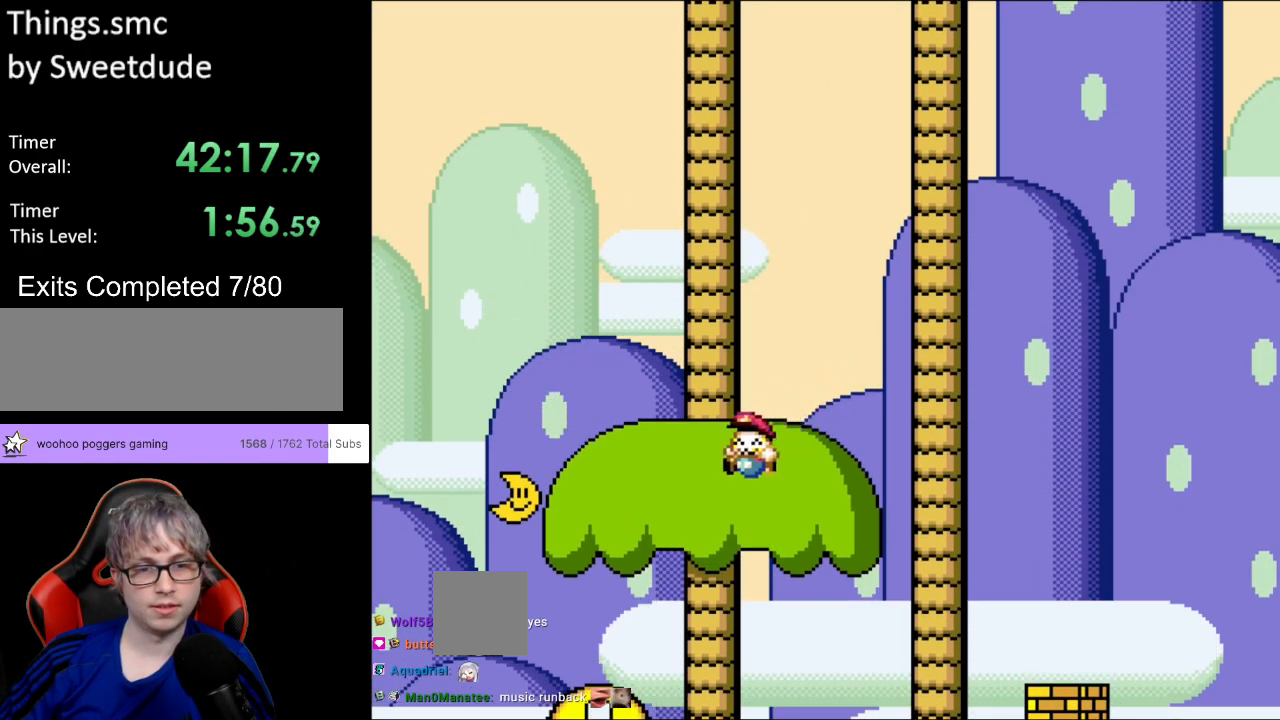
{"buttons": ["A", "B", "X", "Y", "DPAD_LEFT"], "events": [[17, "B", "up"], [283, "A", "down"], [283, "B", "down"], [283, "DPAD_UP", "down"], [283, "X", "down"], [300, "DPAD_UP", "up"]]}
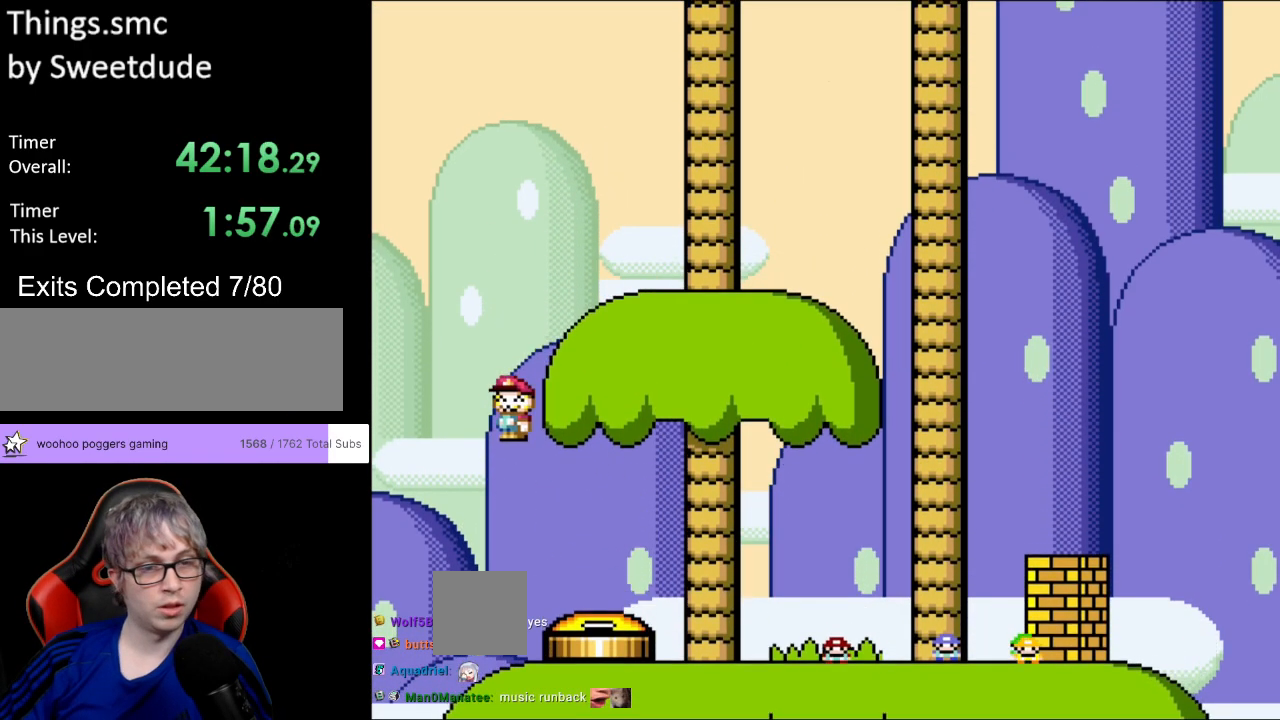
{"buttons": [], "events": [[317, "A", "up"], [317, "DPAD_LEFT", "up"], [317, "X", "up"], [333, "B", "up"], [433, "Y", "up"]]}